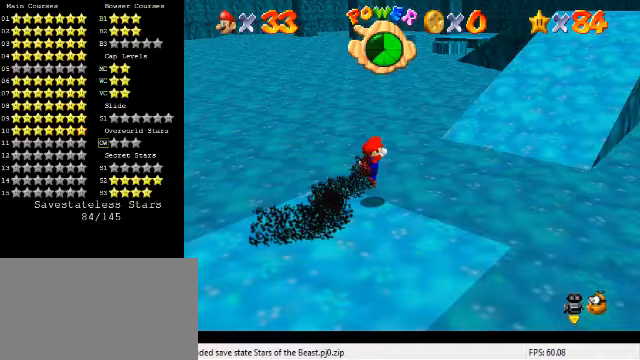
Gameplay with keyboard; each line is a JSON object with the keys held at the frame after it. "events" lists presses ("down") and releases ("up") of "a", "c", "ctrl", "d", "down", "left", "return", "right", "s", "shift", "up", "w", "x" and "y" between this image and that frame as [ms after this image, input, new state], when the widget could be followed in between. No other keys are recorded. Mouse input is not recorded.
{"keys": ["return", "shift"], "events": [[300, "y", "up"], [333, "right", "up"], [333, "shift", "up"], [333, "up", "up"], [400, "return", "down"], [467, "shift", "down"]]}
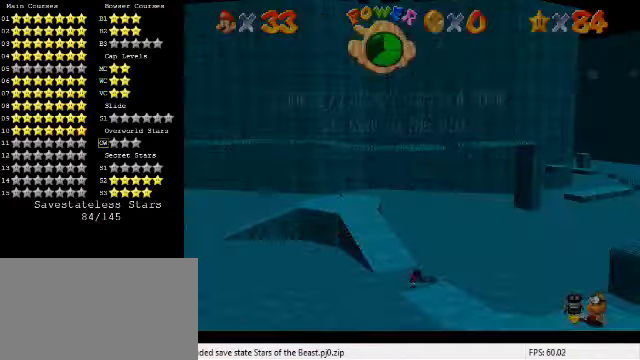
{"keys": [], "events": [[33, "return", "up"], [67, "shift", "up"], [133, "shift", "down"], [267, "shift", "up"]]}
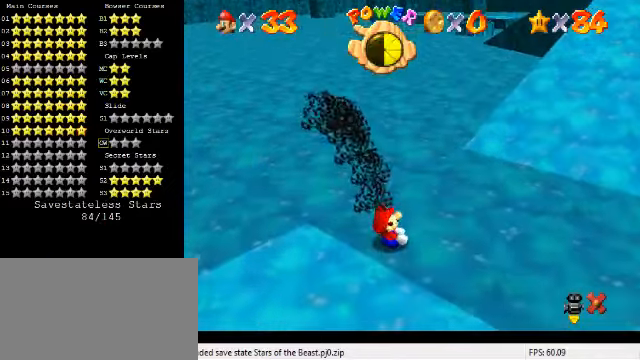
{"keys": [], "events": []}
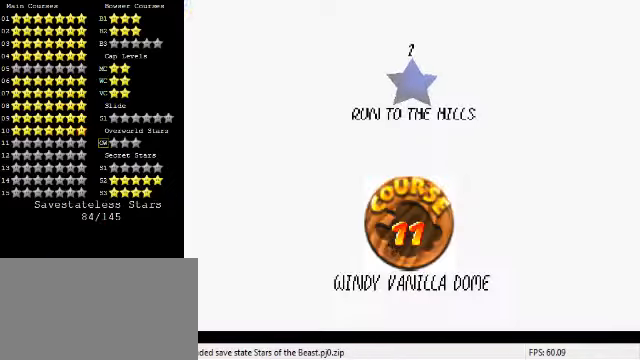
{"keys": ["shift"], "events": [[100, "shift", "down"], [200, "shift", "up"], [267, "shift", "down"], [333, "shift", "up"], [433, "shift", "down"]]}
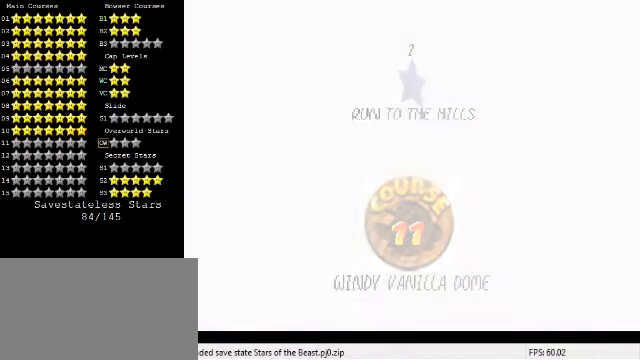
{"keys": ["w"], "events": [[67, "shift", "up"], [333, "w", "down"]]}
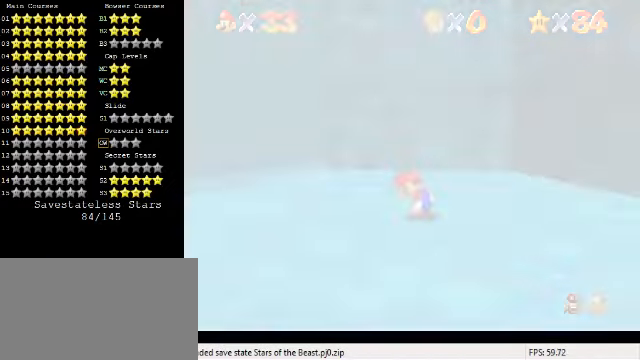
{"keys": ["d", "s", "up"], "events": [[67, "w", "up"], [167, "up", "down"], [200, "d", "down"], [333, "d", "up"], [400, "d", "down"], [400, "s", "down"]]}
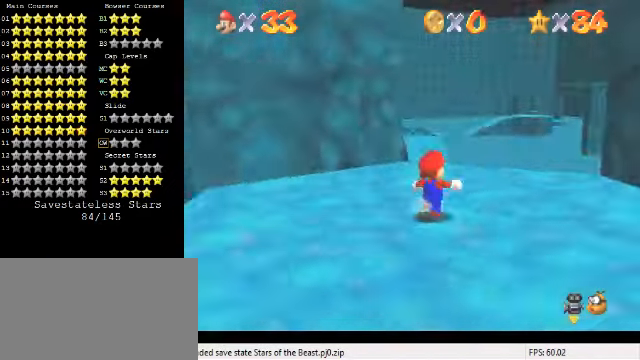
{"keys": ["right", "up"], "events": [[33, "right", "down"], [67, "d", "up"], [67, "s", "up"]]}
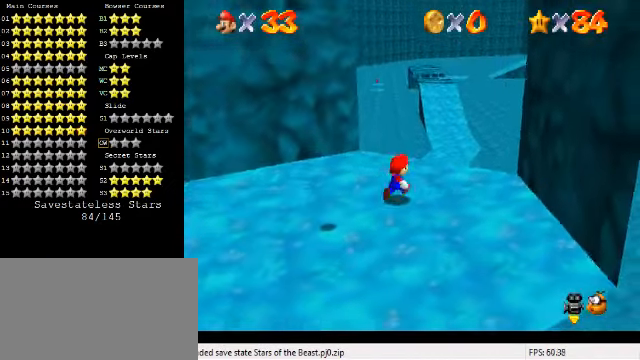
{"keys": ["up"], "events": [[200, "right", "up"], [400, "shift", "down"], [500, "shift", "up"]]}
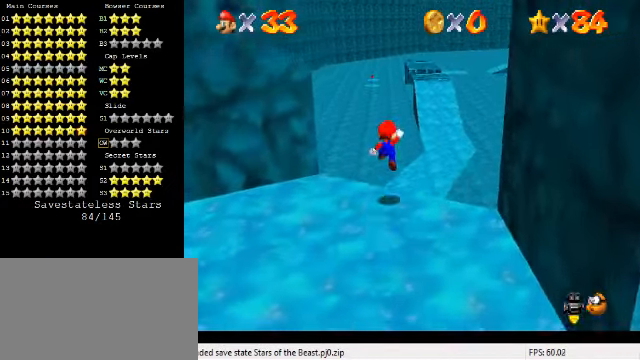
{"keys": ["ctrl", "up"], "events": [[167, "c", "down"], [233, "c", "up"], [367, "ctrl", "down"]]}
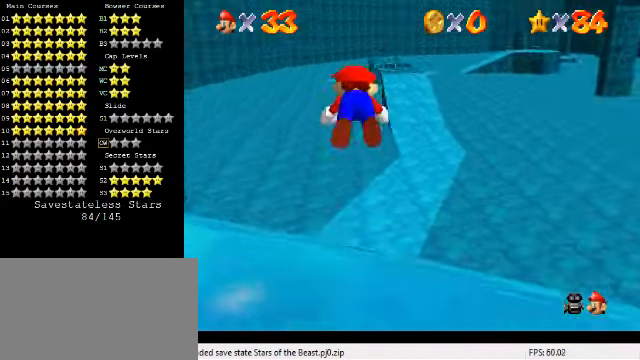
{"keys": ["c", "up"], "events": [[33, "ctrl", "up"], [233, "ctrl", "down"], [267, "shift", "down"], [367, "ctrl", "up"], [400, "shift", "up"], [500, "c", "down"]]}
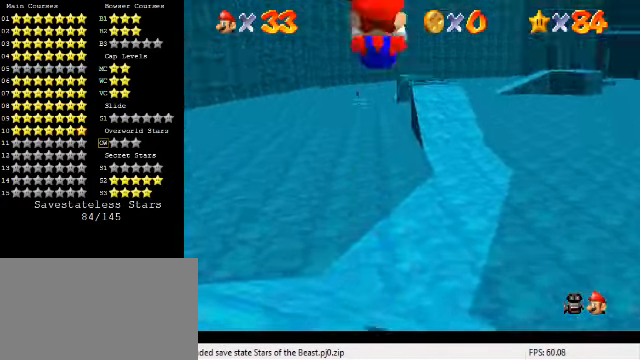
{"keys": ["right", "up"], "events": [[133, "c", "up"], [267, "right", "down"], [267, "s", "down"], [400, "s", "up"]]}
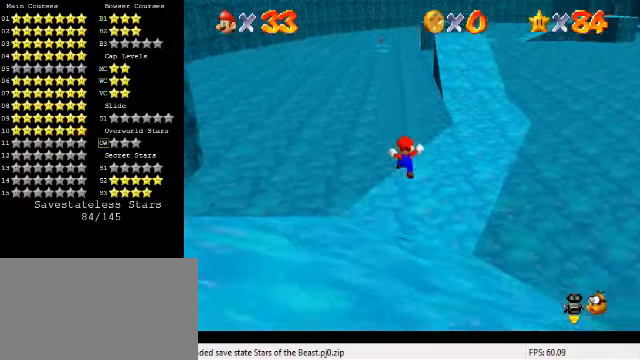
{"keys": ["ctrl", "right", "up"], "events": [[66, "right", "up"], [266, "right", "down"], [366, "ctrl", "down"]]}
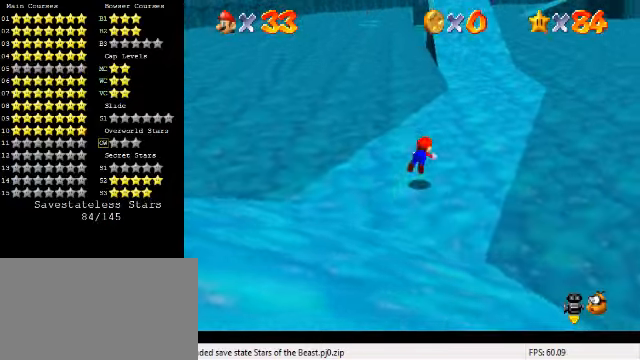
{"keys": ["right", "up"], "events": [[33, "ctrl", "up"], [100, "right", "up"], [233, "ctrl", "down"], [233, "right", "down"], [266, "shift", "down"], [400, "ctrl", "up"], [400, "shift", "up"]]}
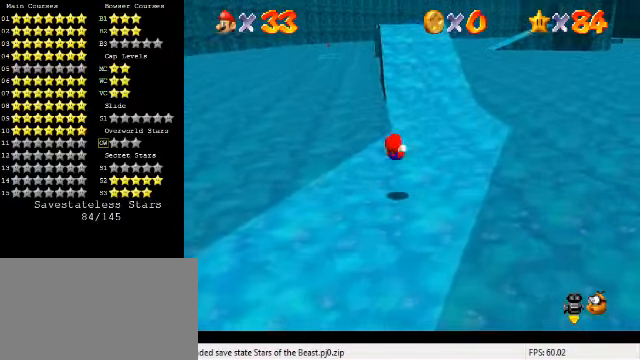
{"keys": ["up"], "events": [[166, "right", "up"], [300, "ctrl", "down"], [466, "ctrl", "up"]]}
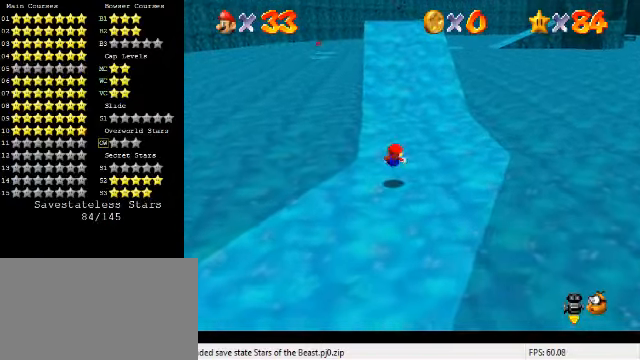
{"keys": ["shift", "up"], "events": [[133, "ctrl", "down"], [166, "shift", "down"], [266, "ctrl", "up"]]}
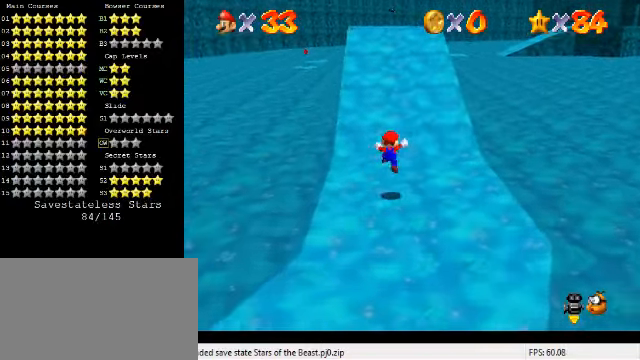
{"keys": ["ctrl", "shift", "up"], "events": [[33, "shift", "up"], [200, "ctrl", "down"], [200, "shift", "down"]]}
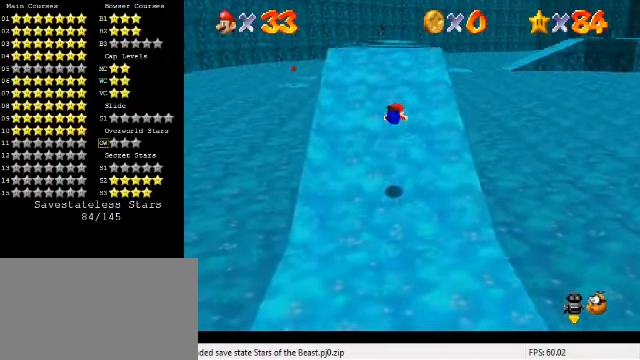
{"keys": ["ctrl", "shift", "up"], "events": [[166, "ctrl", "up"], [166, "shift", "up"], [400, "ctrl", "down"], [433, "shift", "down"]]}
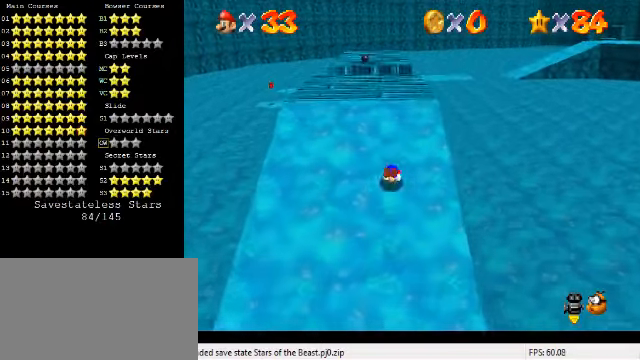
{"keys": ["up"], "events": [[33, "ctrl", "up"], [366, "shift", "up"]]}
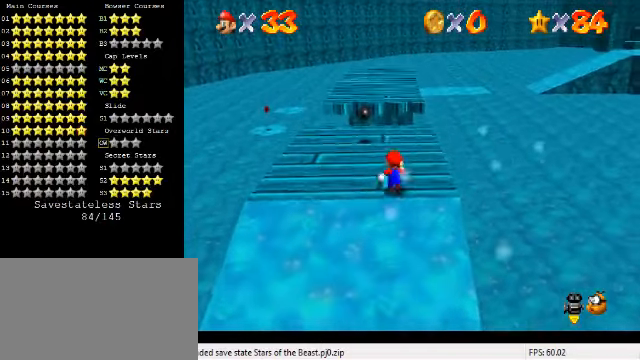
{"keys": ["up"], "events": [[100, "right", "down"], [266, "right", "up"]]}
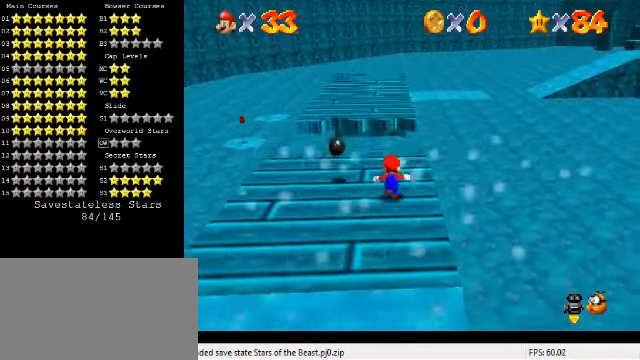
{"keys": ["up"], "events": [[33, "right", "down"], [100, "right", "up"], [333, "y", "down"], [366, "shift", "down"], [500, "shift", "up"], [500, "y", "up"]]}
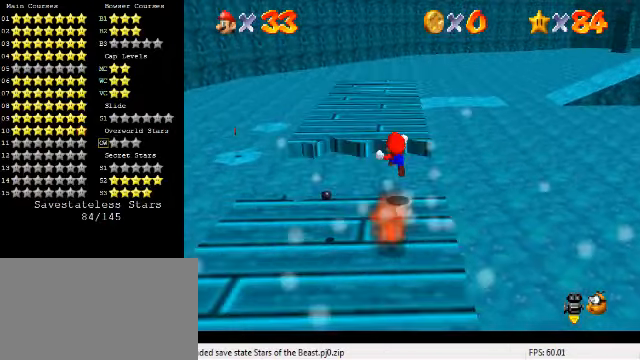
{"keys": ["up"], "events": []}
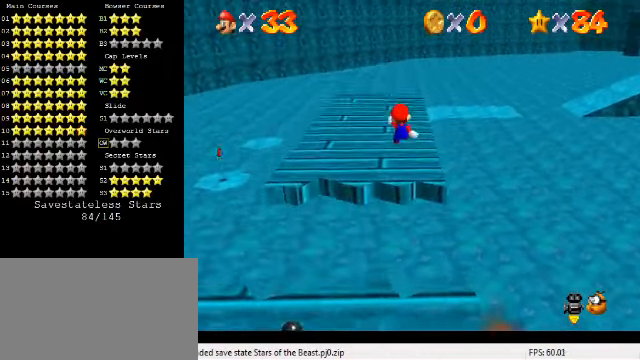
{"keys": ["up"], "events": []}
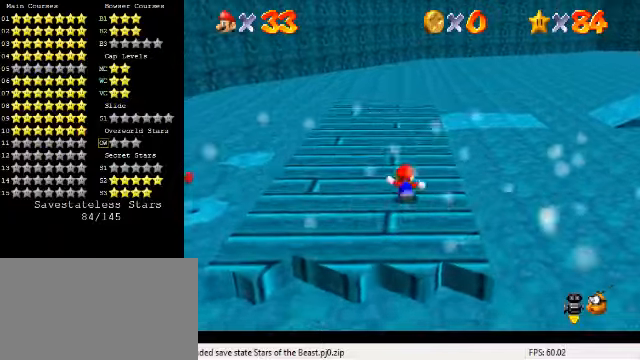
{"keys": ["up"], "events": [[300, "right", "down"], [434, "right", "up"]]}
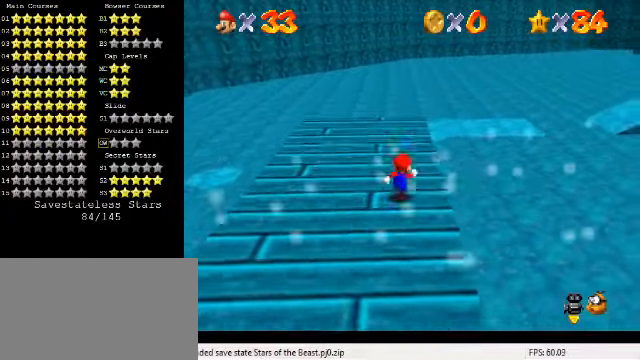
{"keys": ["up"], "events": [[234, "right", "down"], [367, "right", "up"]]}
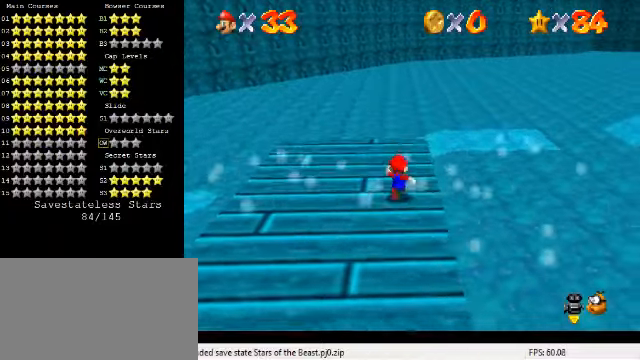
{"keys": ["up"], "events": [[300, "right", "down"], [367, "right", "up"]]}
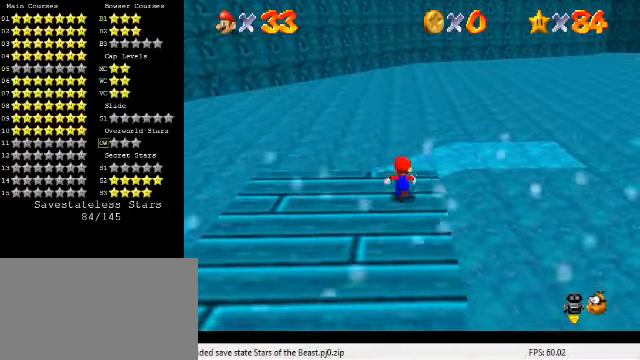
{"keys": ["up"], "events": [[367, "ctrl", "down"], [467, "ctrl", "up"]]}
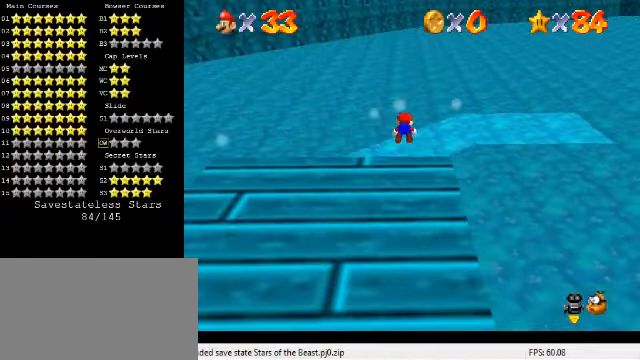
{"keys": ["ctrl", "left", "shift", "up"], "events": [[67, "a", "down"], [167, "a", "up"], [267, "left", "down"], [434, "ctrl", "down"], [500, "shift", "down"]]}
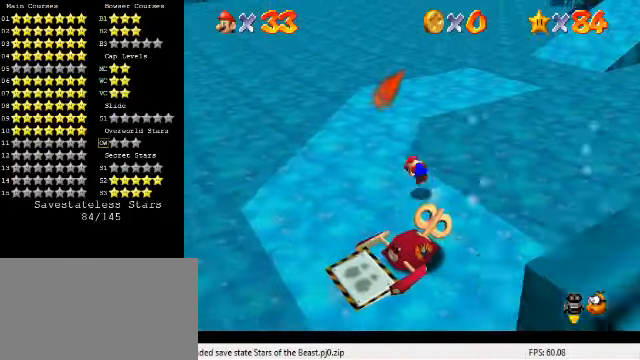
{"keys": ["up"], "events": [[67, "left", "up"], [67, "right", "down"], [134, "ctrl", "up"], [134, "shift", "up"], [234, "up", "up"], [434, "up", "down"], [467, "right", "up"]]}
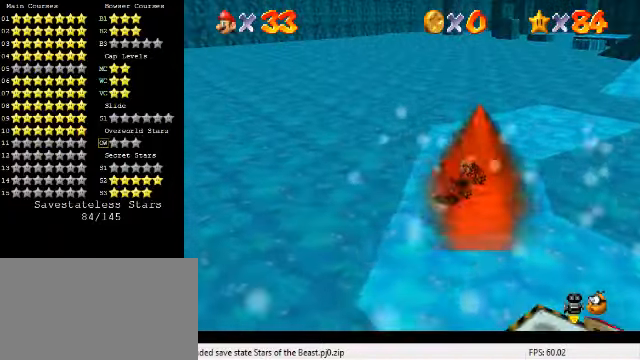
{"keys": ["right", "up"], "events": [[167, "right", "down"]]}
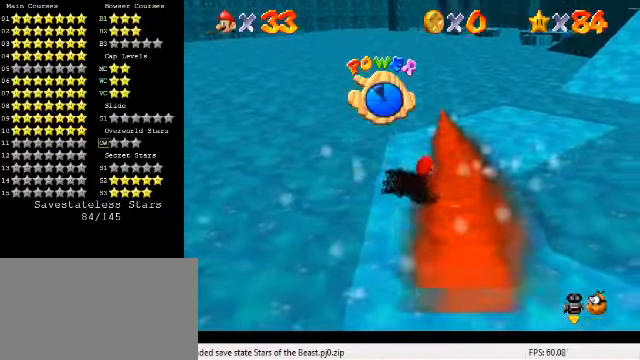
{"keys": ["right", "up"], "events": []}
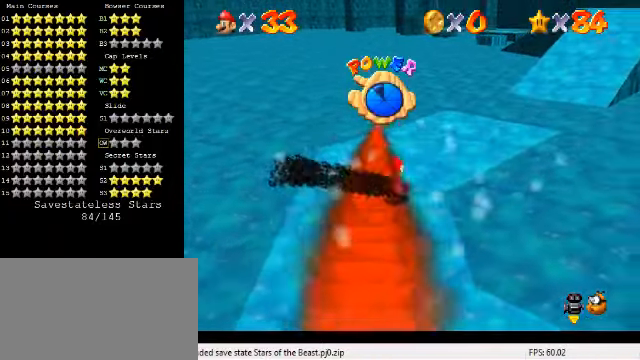
{"keys": ["right", "up"], "events": [[200, "right", "up"], [400, "right", "down"]]}